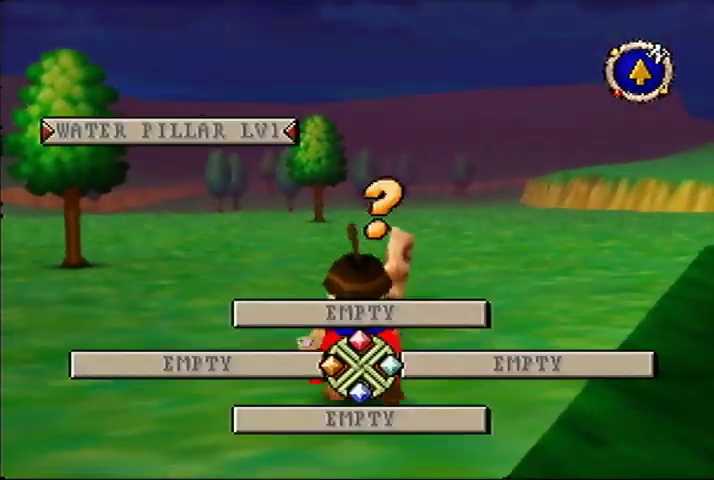
Gameplay with a controller (Nintendo layout); each line is a JSON object with the inputs held at the frame after it. "events" lists button and stick changes between this image and that frame as [ms after this image, input, new state], when the widget could be followed in between. Not read: DPAD_UP L3 R3.
{"buttons": ["C_DOWN"], "left_stick": "center", "events": [[467, "C_DOWN", "down"]]}
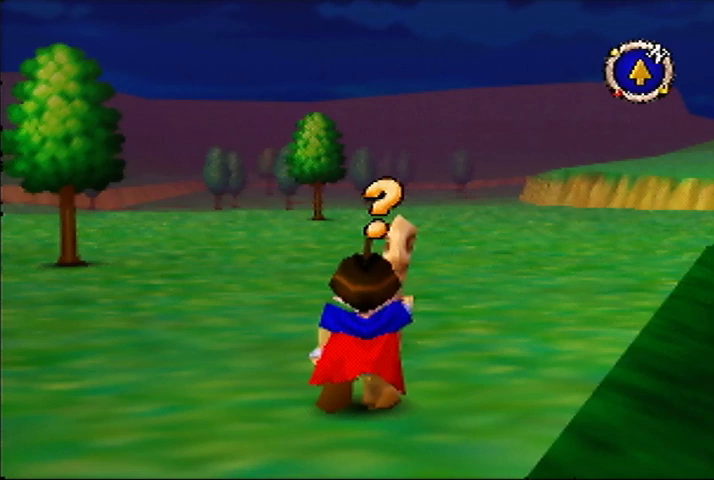
{"buttons": [], "left_stick": "center", "events": [[67, "C_DOWN", "up"]]}
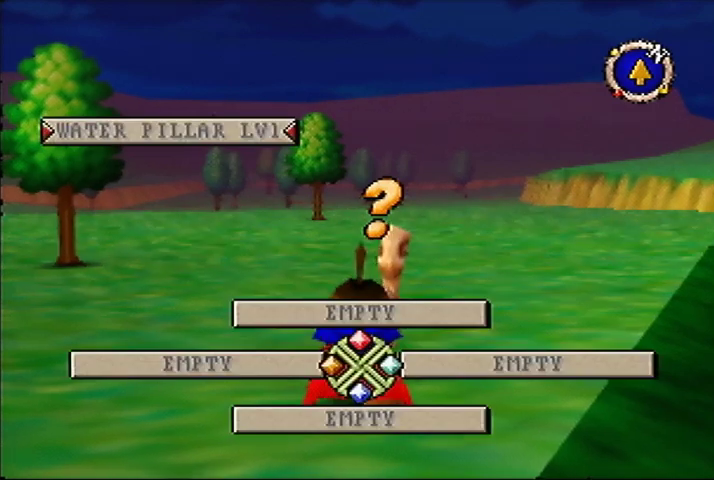
{"buttons": [], "left_stick": "center", "events": [[233, "C_DOWN", "down"], [300, "C_DOWN", "up"]]}
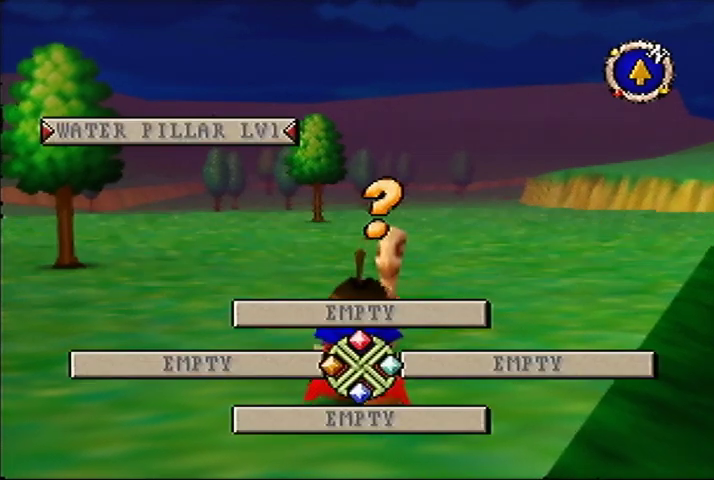
{"buttons": ["C_DOWN"], "left_stick": "center", "events": [[500, "C_DOWN", "down"]]}
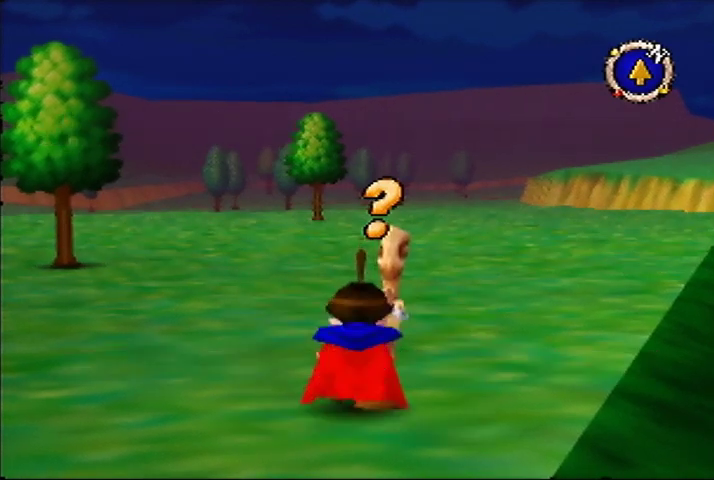
{"buttons": [], "left_stick": "center", "events": [[133, "C_DOWN", "up"]]}